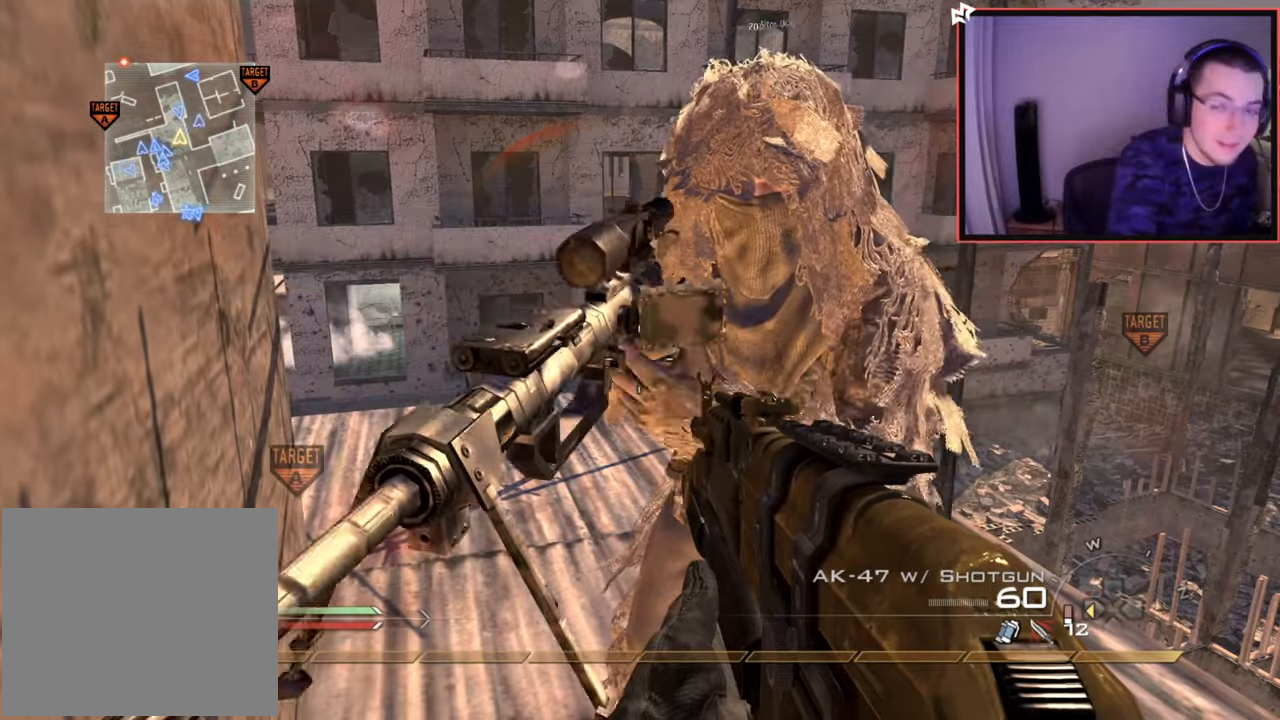
Gameplay with a controller (PlayStation layout); each line is a JSON object with the inputs held at the frame after it. "events" lists button and stick changes between this image and that frame as [ms after this image, input, new state], when the widget could be followed in between.
{"buttons": [], "left_stick": "center", "right_stick": "center", "events": [[83, "left_stick", "down-right"], [250, "left_stick", "center"]]}
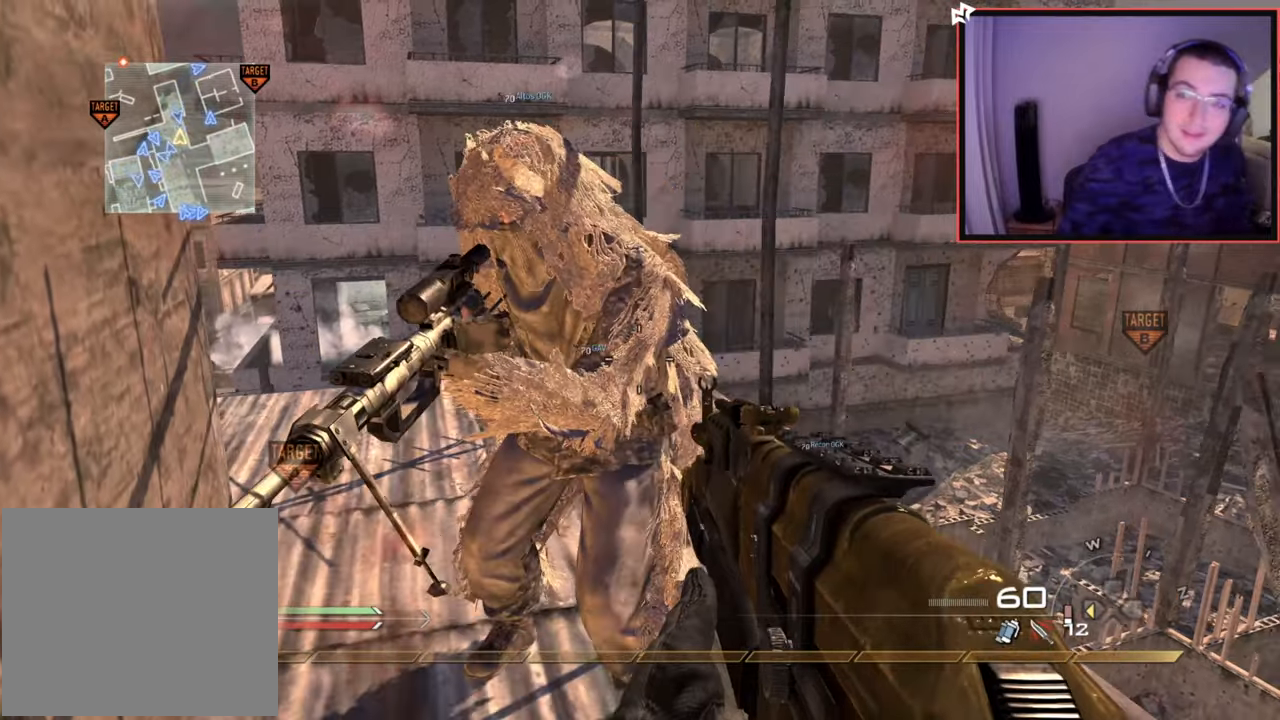
{"buttons": ["R2"], "left_stick": "center", "right_stick": "center", "events": [[117, "right_stick", "up"], [167, "right_stick", "down"], [217, "R2", "down"], [217, "left_stick", "left"], [217, "right_stick", "center"], [401, "left_stick", "center"]]}
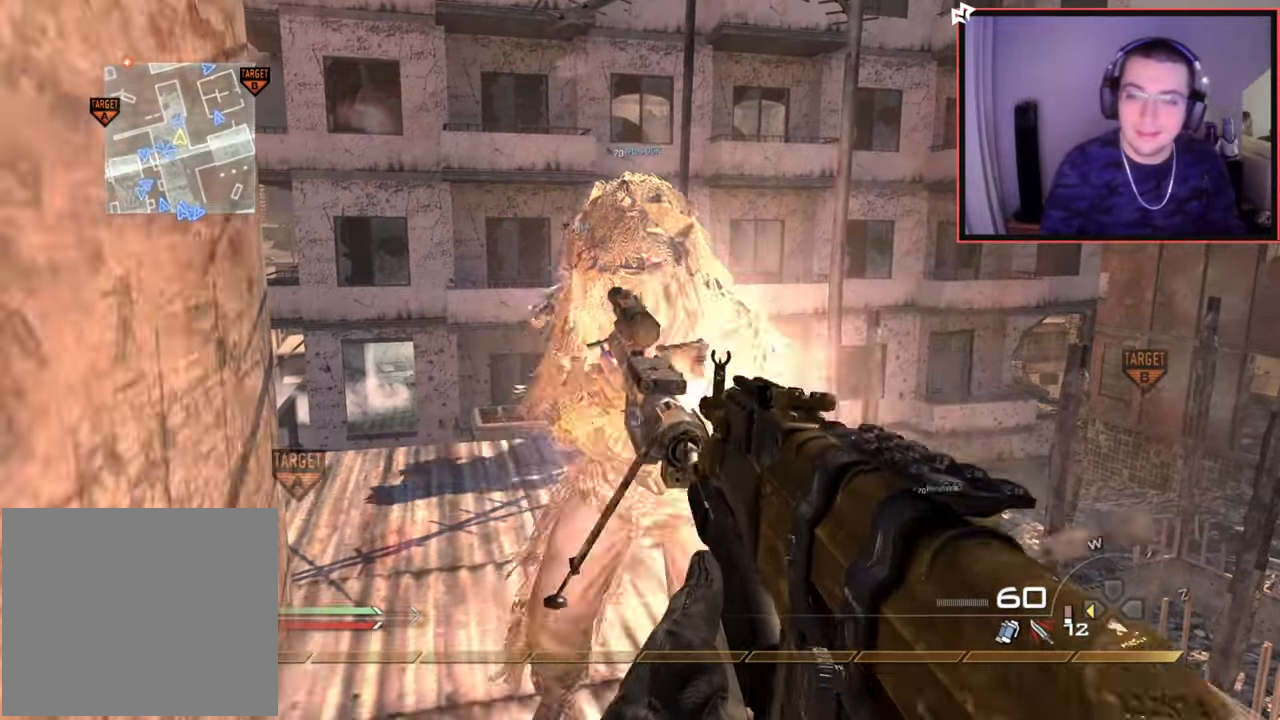
{"buttons": [], "left_stick": "center", "right_stick": "center", "events": [[467, "R2", "up"]]}
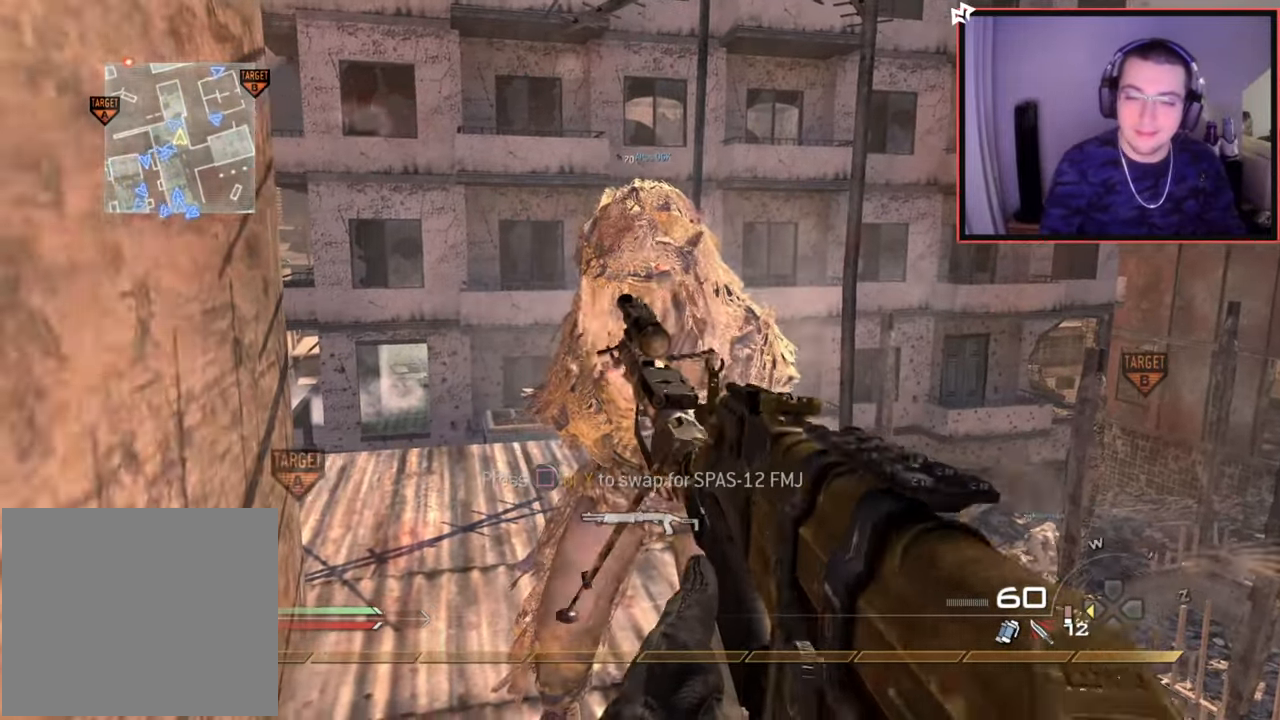
{"buttons": ["SQUARE"], "left_stick": "center", "right_stick": "center", "events": [[334, "SQUARE", "down"]]}
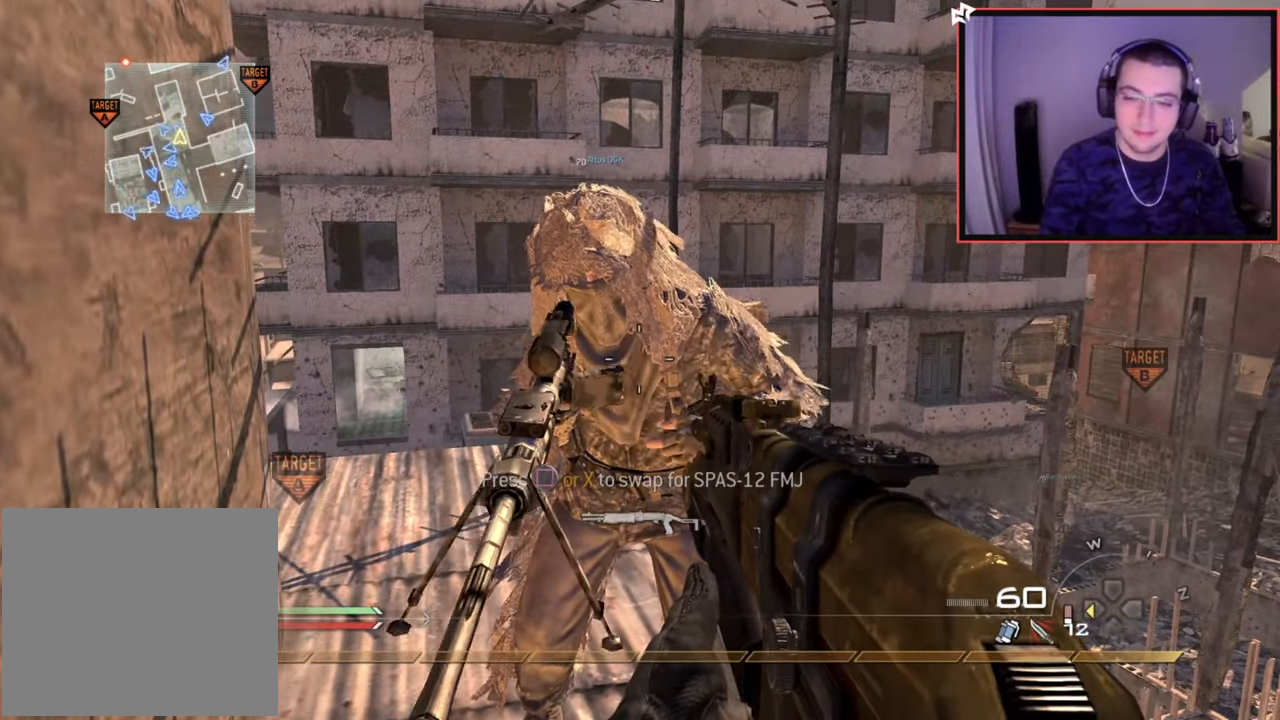
{"buttons": ["START"], "left_stick": "center", "right_stick": "center", "events": [[150, "SQUARE", "up"], [333, "START", "down"]]}
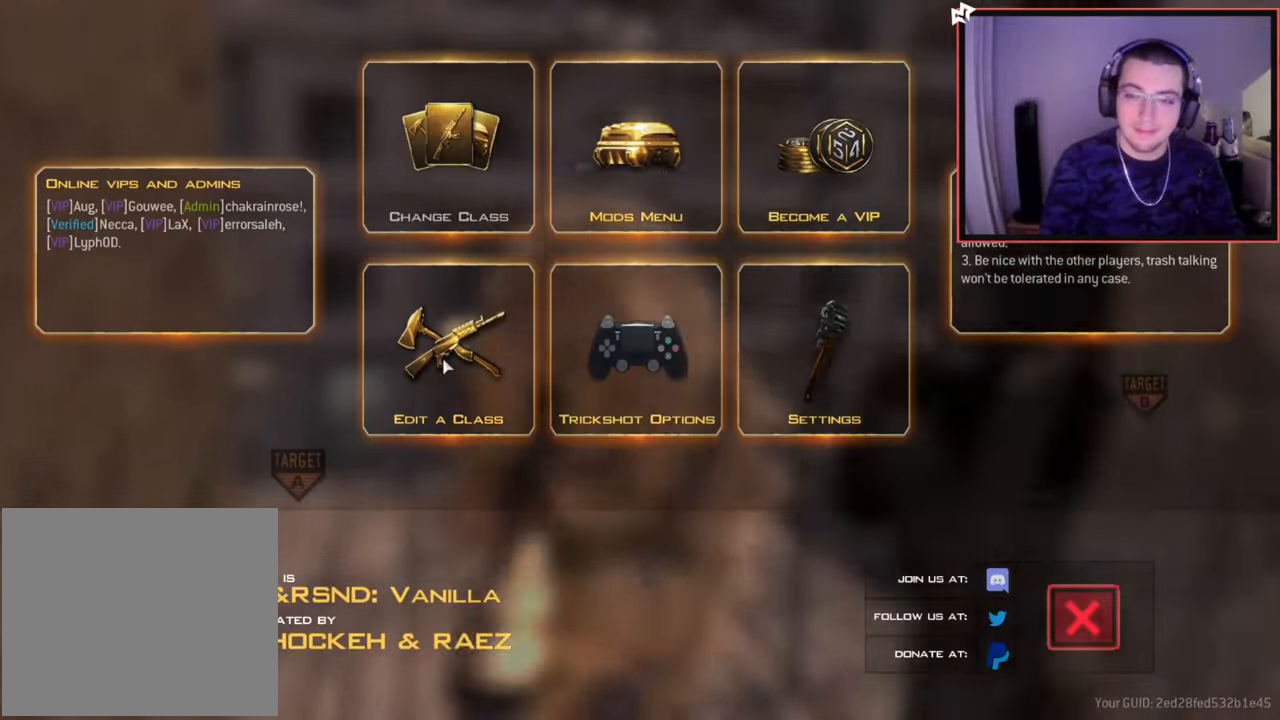
{"buttons": [], "left_stick": "center", "right_stick": "center", "events": [[17, "START", "up"]]}
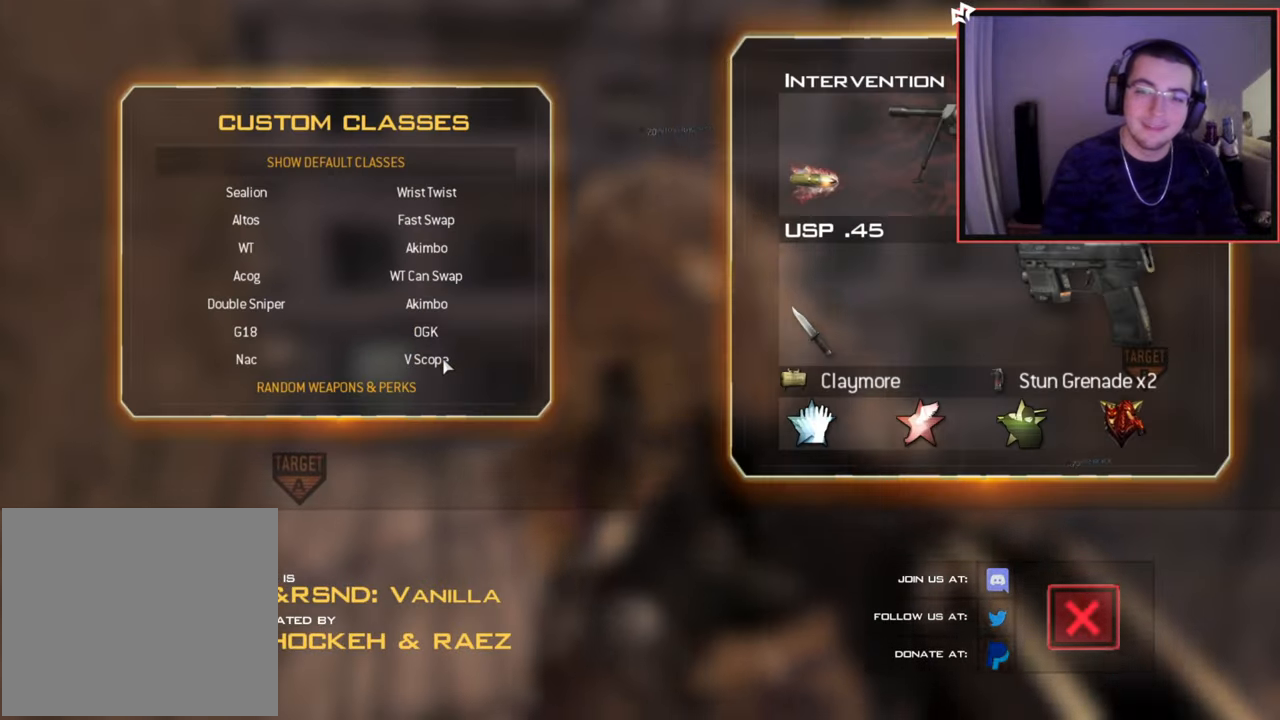
{"buttons": [], "left_stick": "center", "right_stick": "center", "events": [[16, "CROSS", "down"], [150, "CROSS", "up"]]}
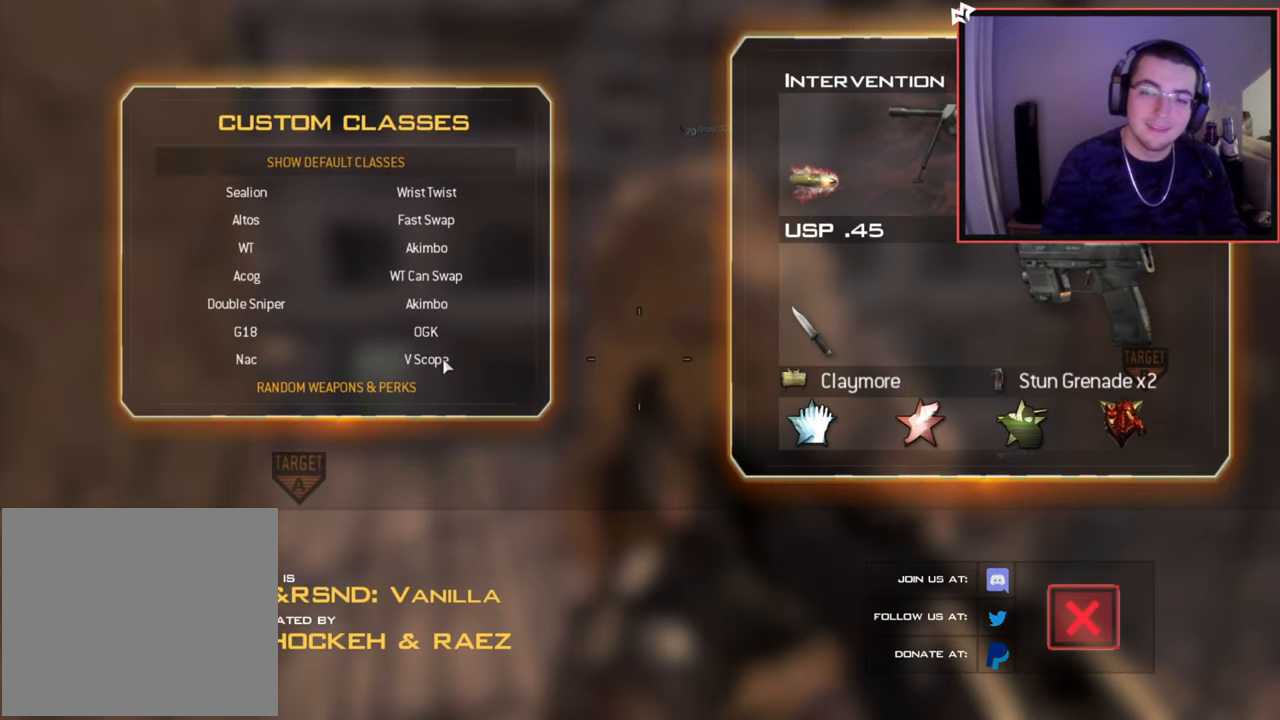
{"buttons": [], "left_stick": "center", "right_stick": "center", "events": []}
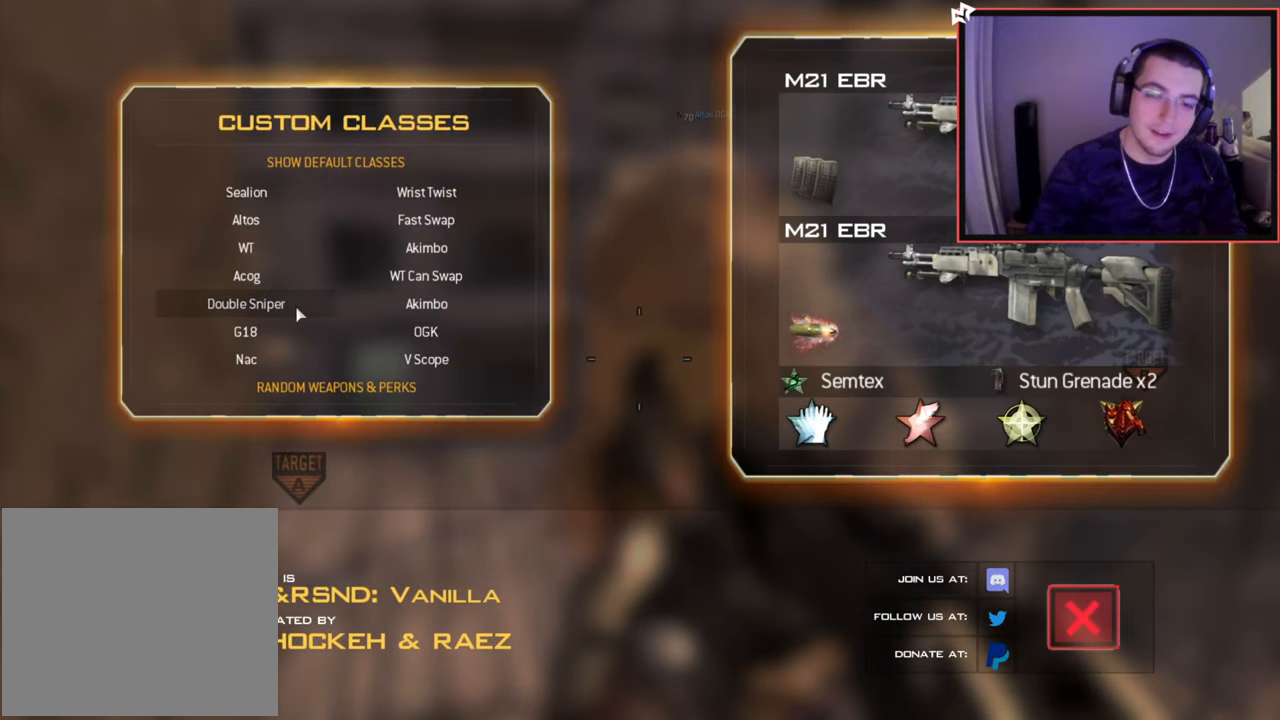
{"buttons": [], "left_stick": "center", "right_stick": "center", "events": []}
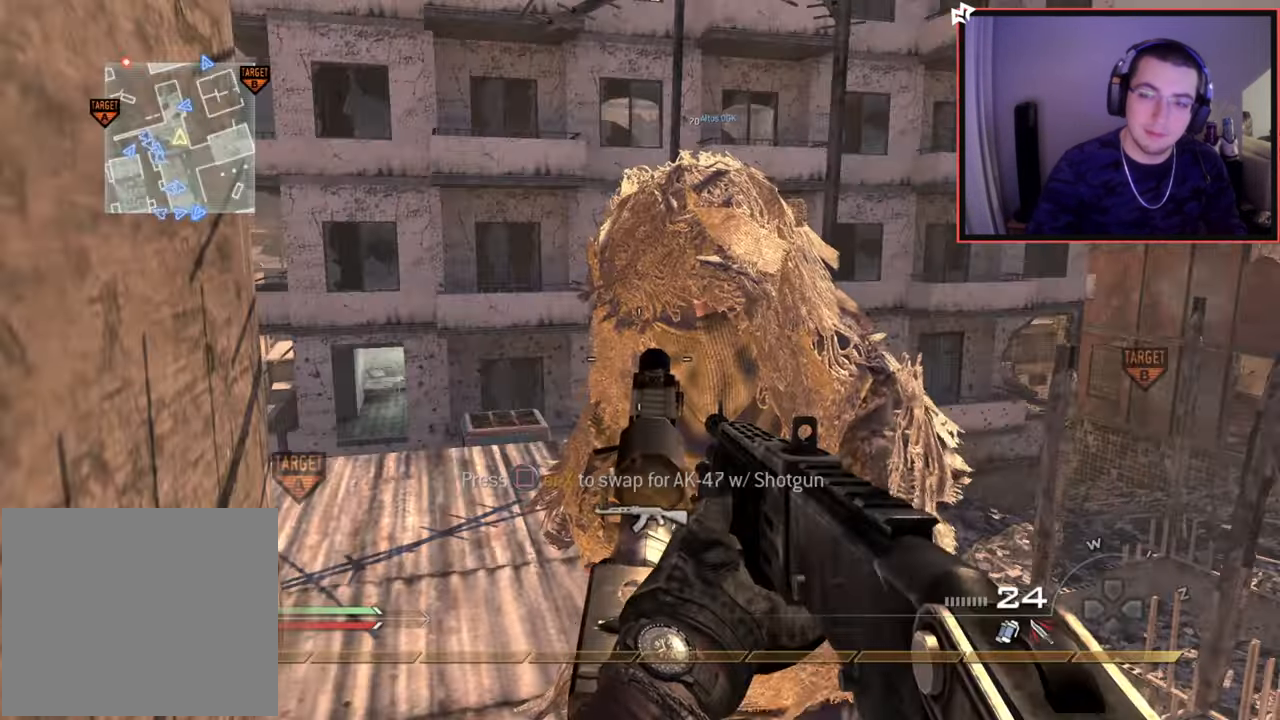
{"buttons": [], "left_stick": "center", "right_stick": "center", "events": []}
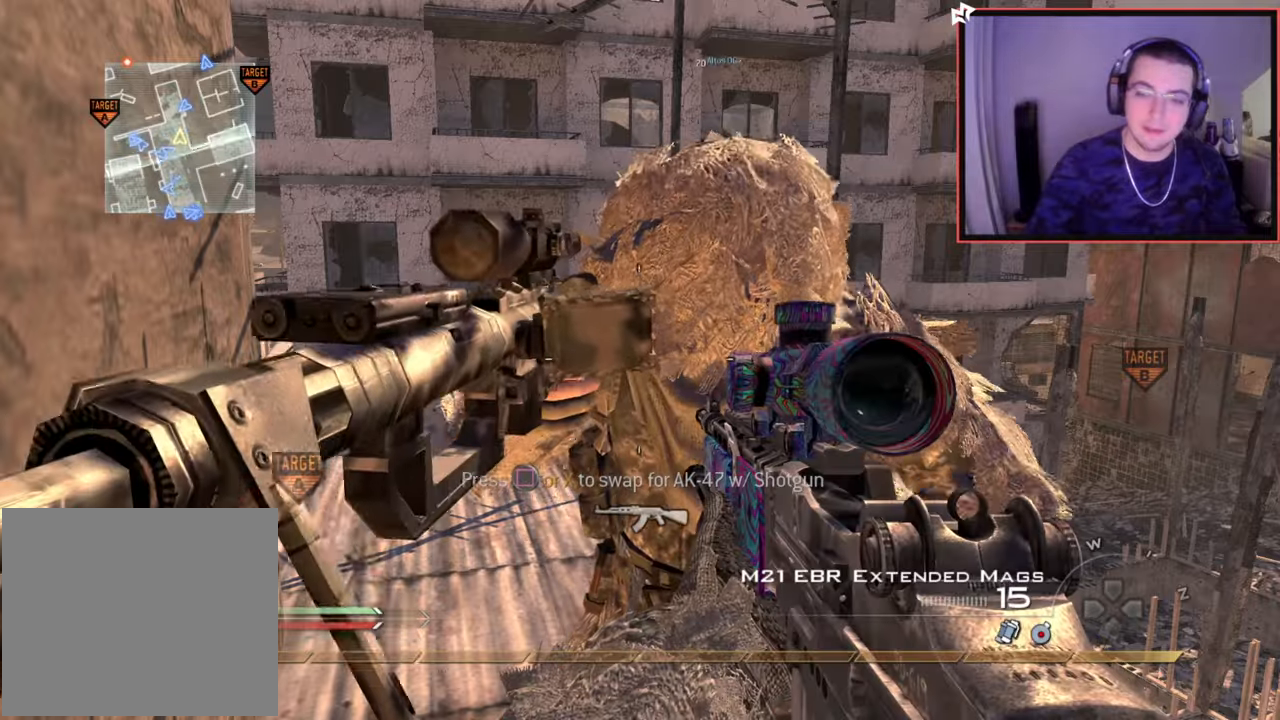
{"buttons": [], "left_stick": "center", "right_stick": "center", "events": []}
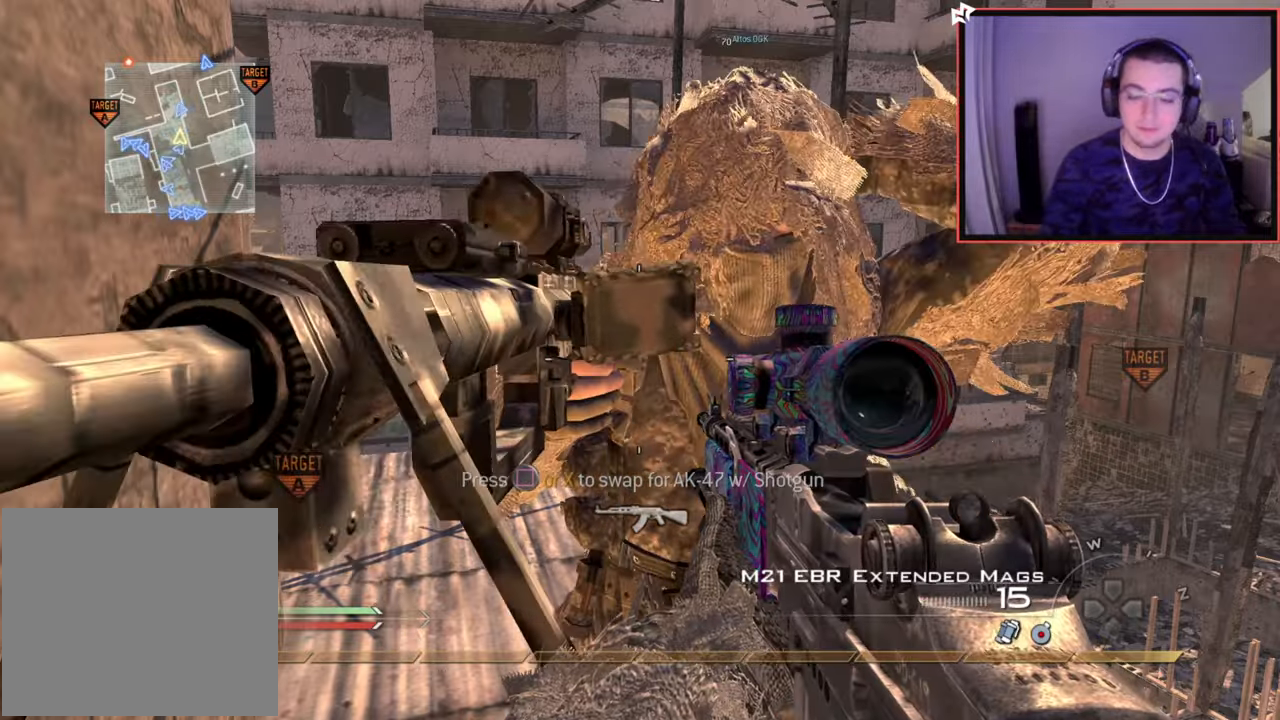
{"buttons": [], "left_stick": "center", "right_stick": "center", "events": []}
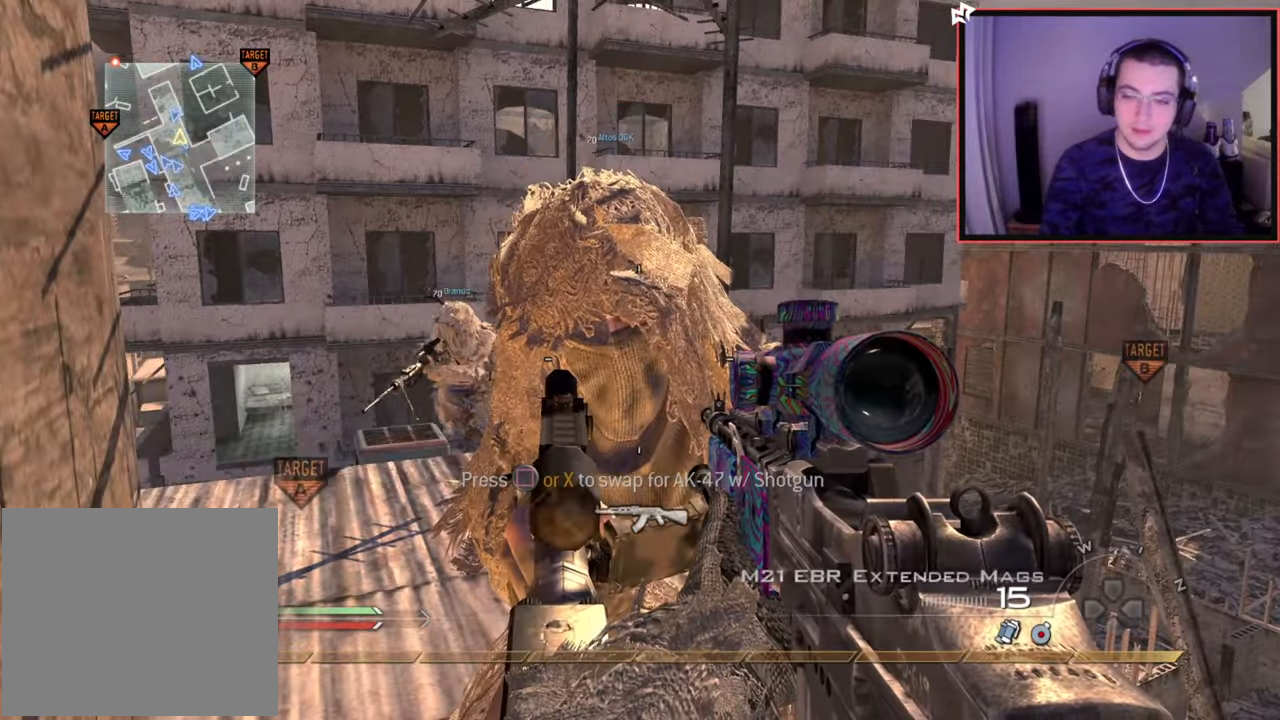
{"buttons": [], "left_stick": "center", "right_stick": "center", "events": []}
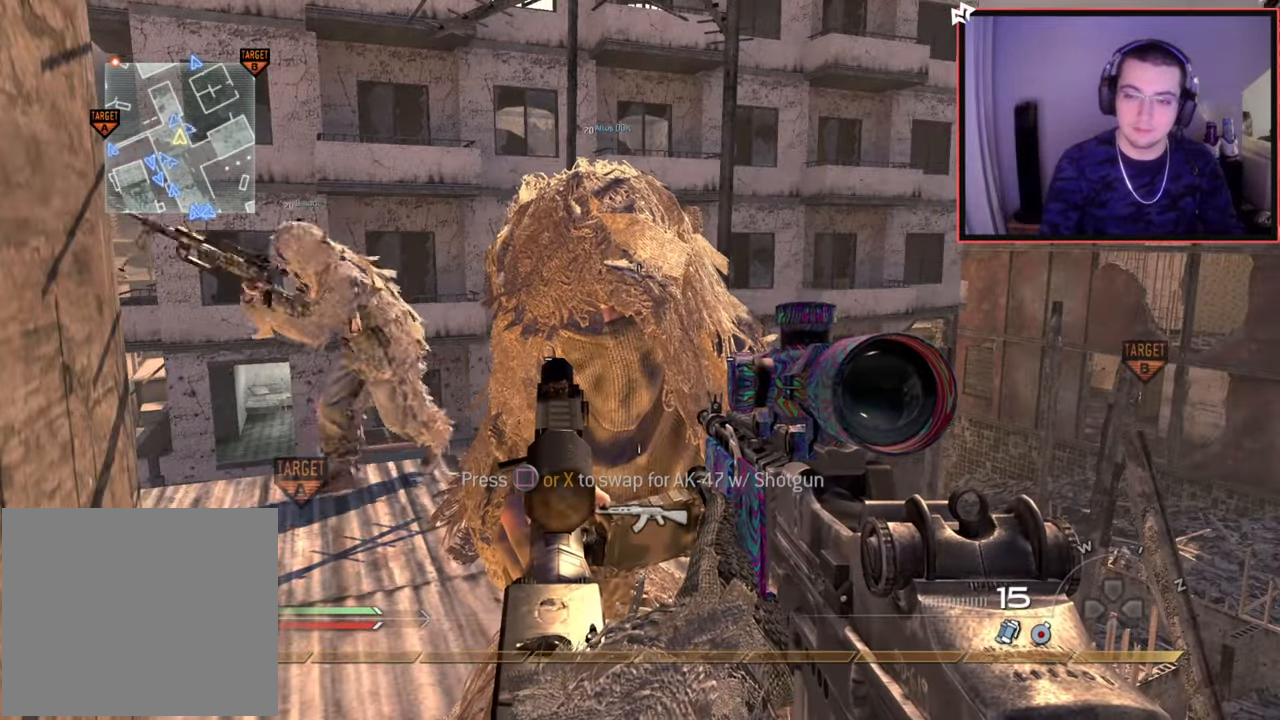
{"buttons": [], "left_stick": "center", "right_stick": "center", "events": []}
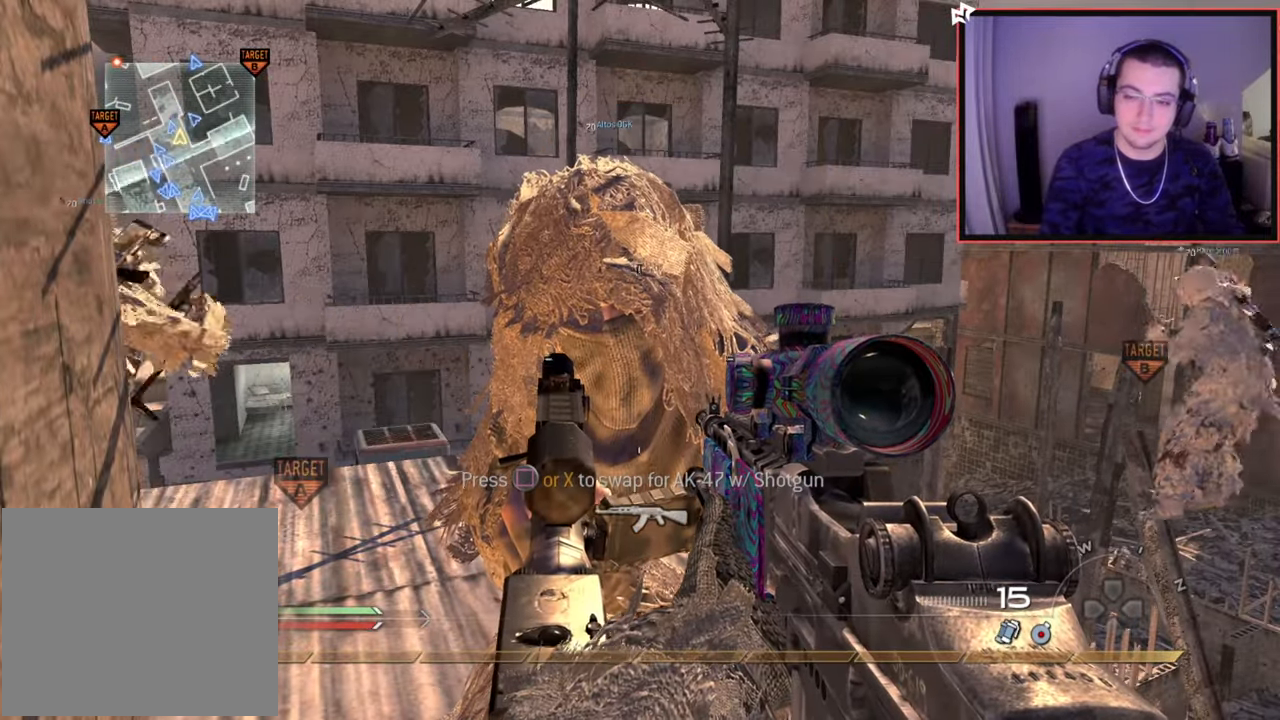
{"buttons": ["SQUARE"], "left_stick": "center", "right_stick": "center", "events": [[333, "SQUARE", "down"]]}
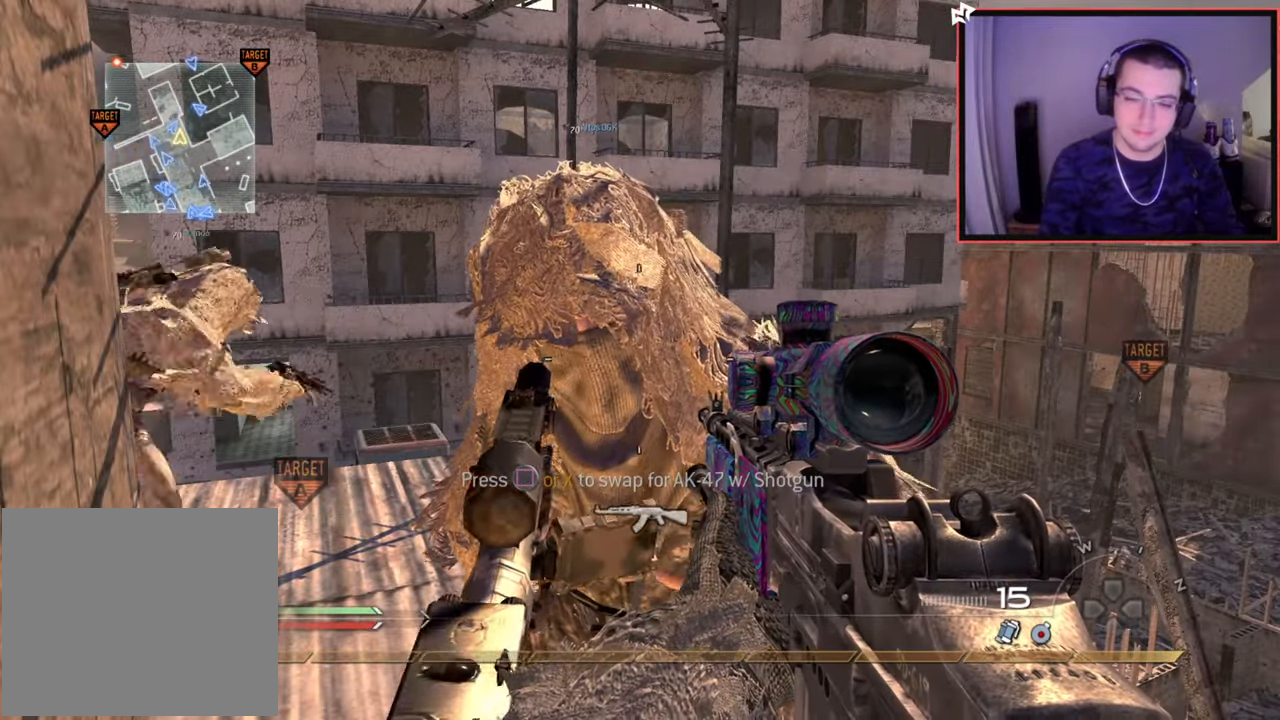
{"buttons": [], "left_stick": "center", "right_stick": "center", "events": [[200, "DPAD_LEFT", "down"], [217, "SQUARE", "up"], [351, "CIRCLE", "down"], [351, "DPAD_LEFT", "up"], [451, "CIRCLE", "up"]]}
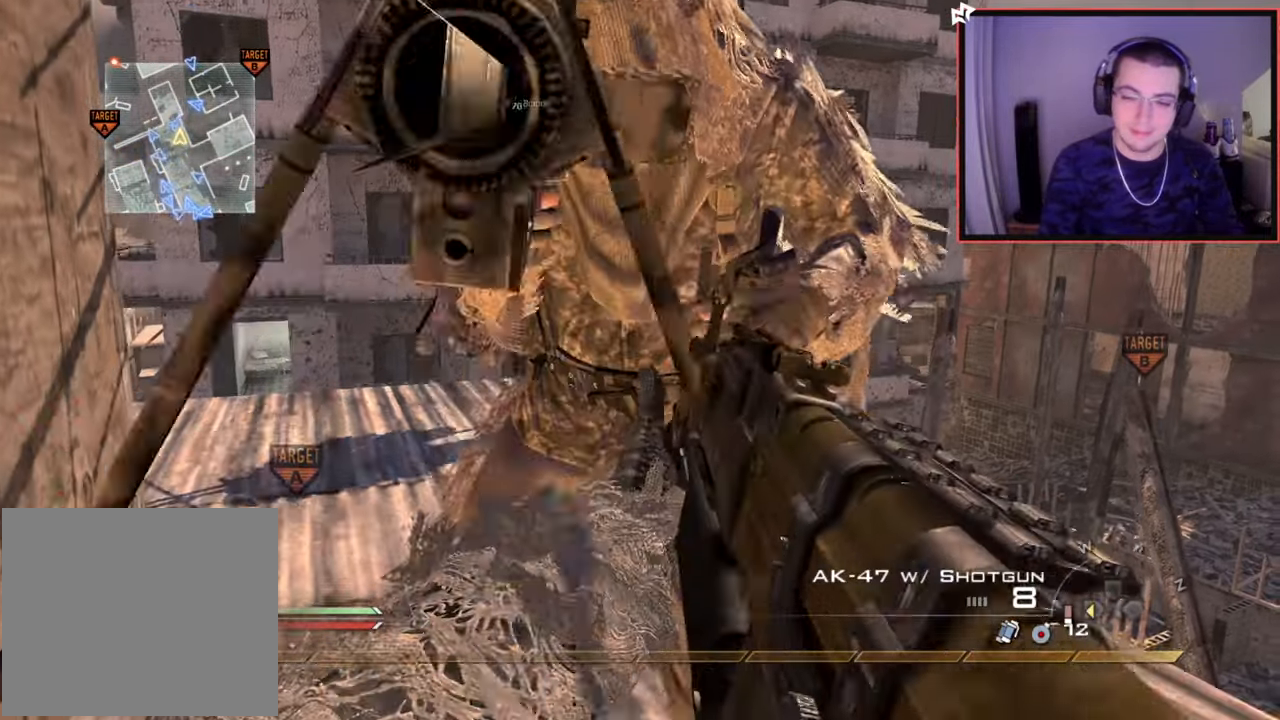
{"buttons": ["CIRCLE"], "left_stick": "up-left", "right_stick": "center", "events": [[50, "CROSS", "down"], [150, "CROSS", "up"], [217, "left_stick", "up-right"], [233, "right_stick", "left"], [367, "right_stick", "center"], [400, "left_stick", "up"], [500, "CIRCLE", "down"], [500, "left_stick", "up-left"]]}
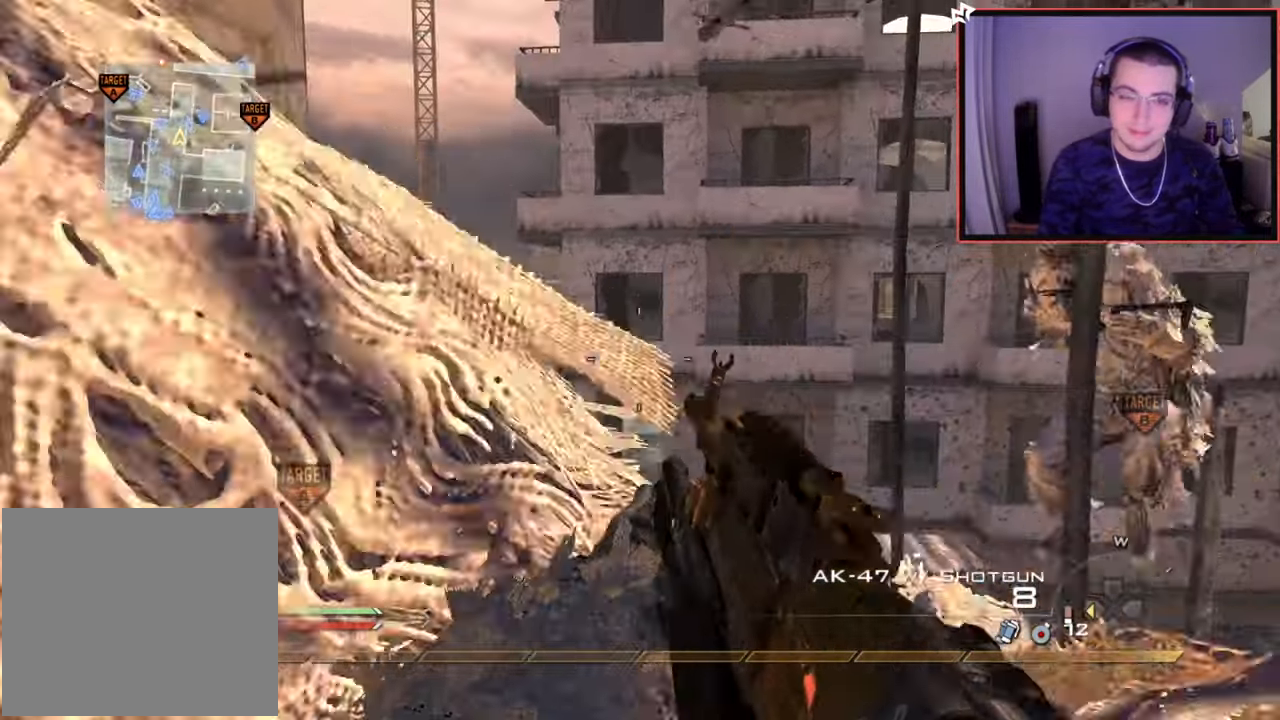
{"buttons": [], "left_stick": "down-left", "right_stick": "right", "events": [[84, "CIRCLE", "up"], [134, "left_stick", "center"], [267, "left_stick", "down-left"], [401, "right_stick", "right"]]}
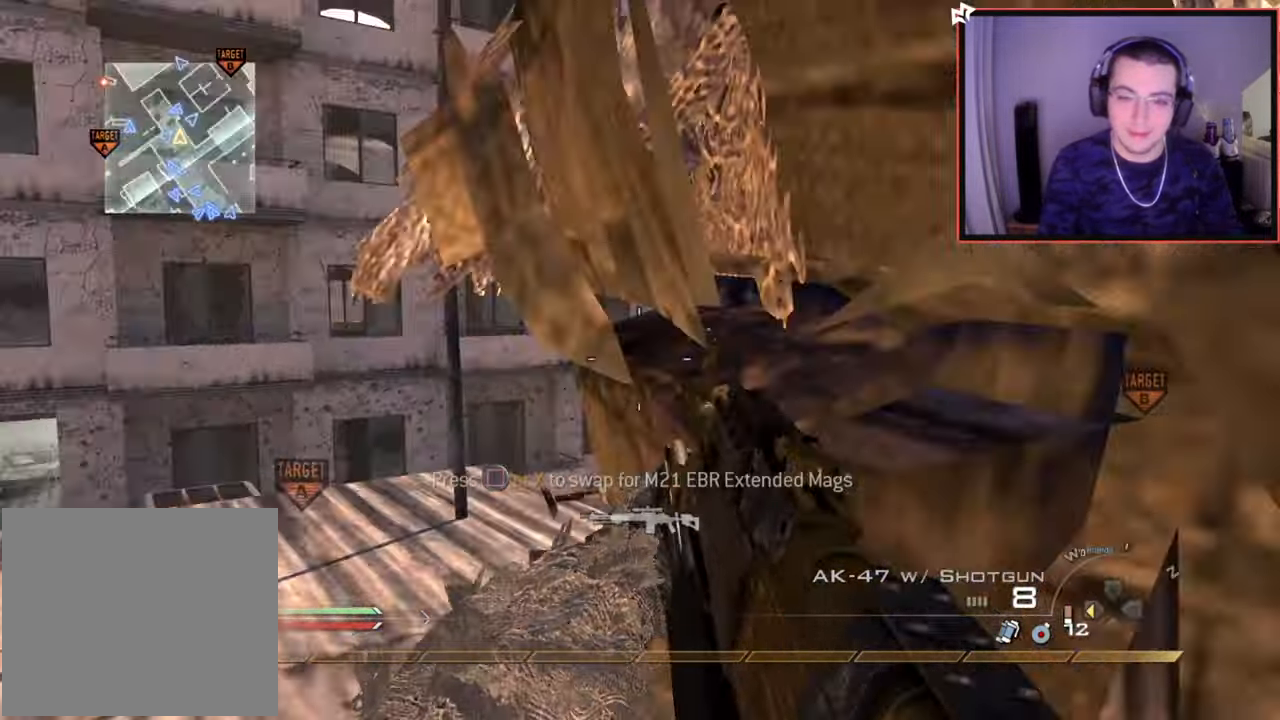
{"buttons": [], "left_stick": "center", "right_stick": "center", "events": [[16, "right_stick", "center"], [117, "CROSS", "down"], [167, "CROSS", "up"], [167, "left_stick", "center"], [317, "right_stick", "up"], [400, "right_stick", "center"]]}
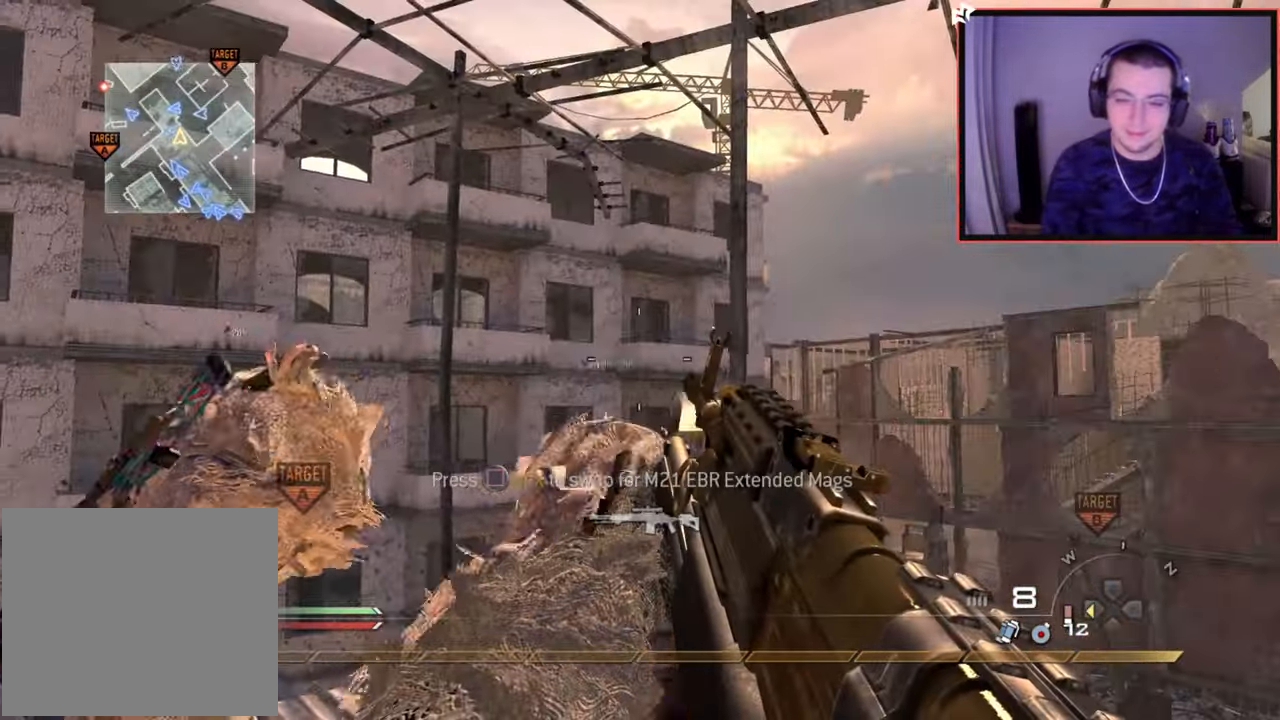
{"buttons": ["SQUARE", "R1", "R2"], "left_stick": "center", "right_stick": "center", "events": [[234, "SQUARE", "down"], [251, "R2", "down"], [301, "R1", "down"]]}
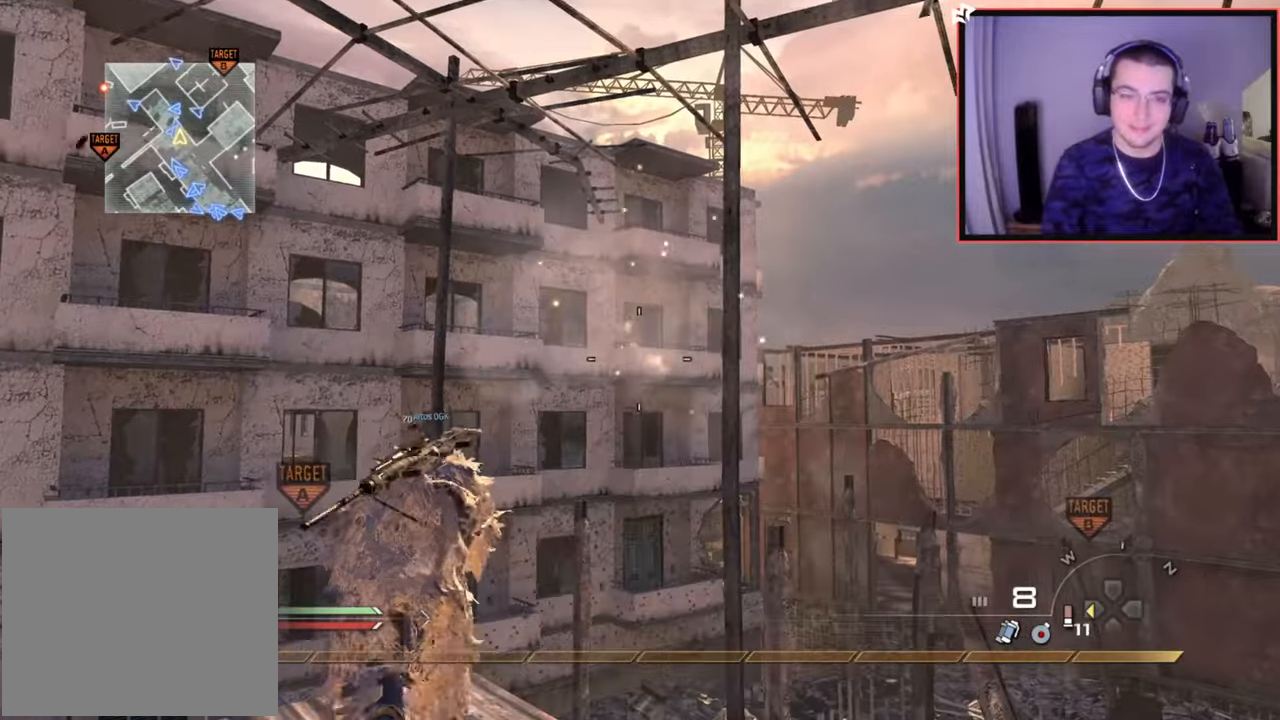
{"buttons": [], "left_stick": "center", "right_stick": "center", "events": [[83, "SQUARE", "up"], [100, "R2", "up"], [133, "CIRCLE", "down"], [167, "R1", "up"], [267, "CIRCLE", "up"], [350, "CROSS", "down"], [450, "CROSS", "up"]]}
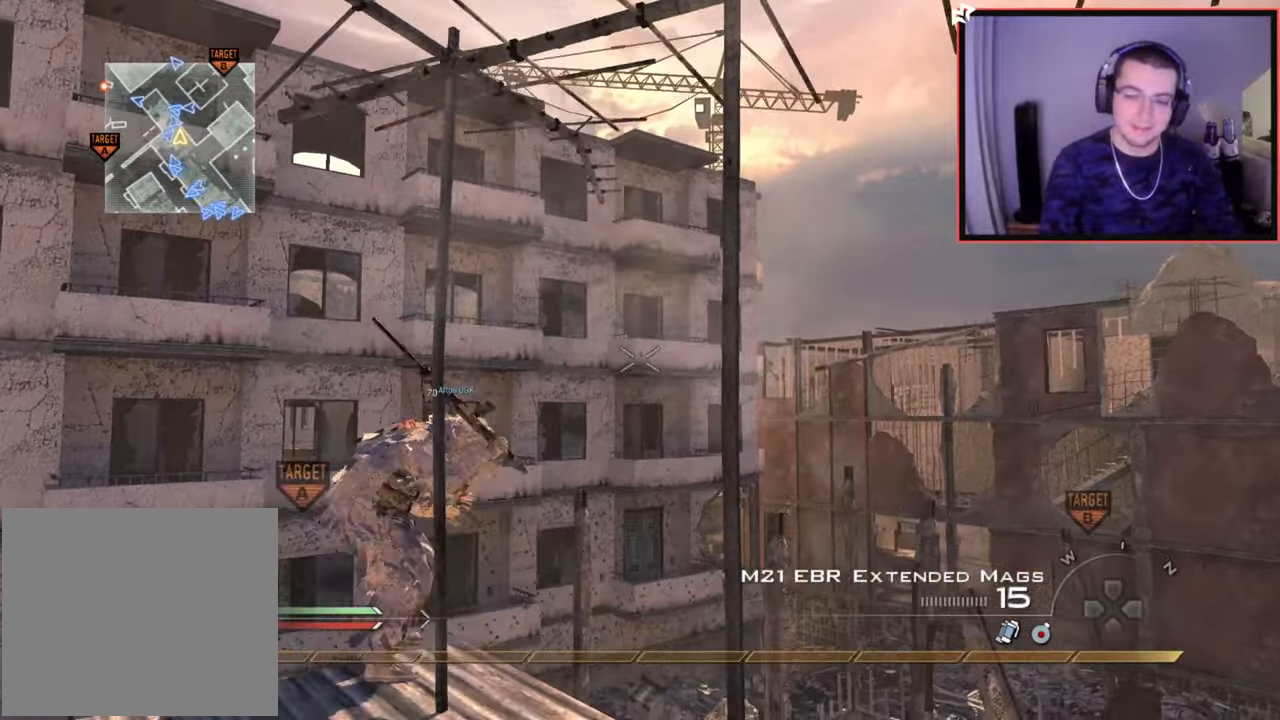
{"buttons": [], "left_stick": "center", "right_stick": "center", "events": []}
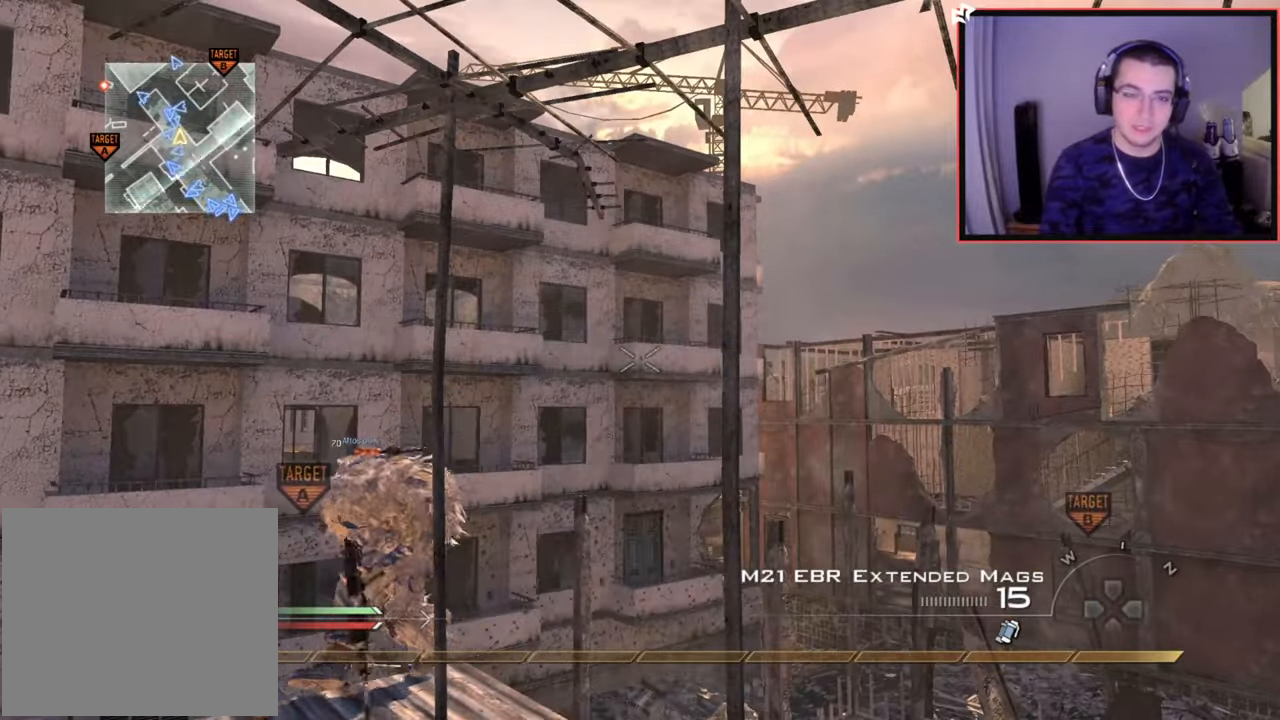
{"buttons": ["TRIANGLE", "L3"], "left_stick": "up", "right_stick": "right", "events": [[300, "left_stick", "up"], [350, "L3", "down"], [450, "TRIANGLE", "down"], [467, "right_stick", "right"]]}
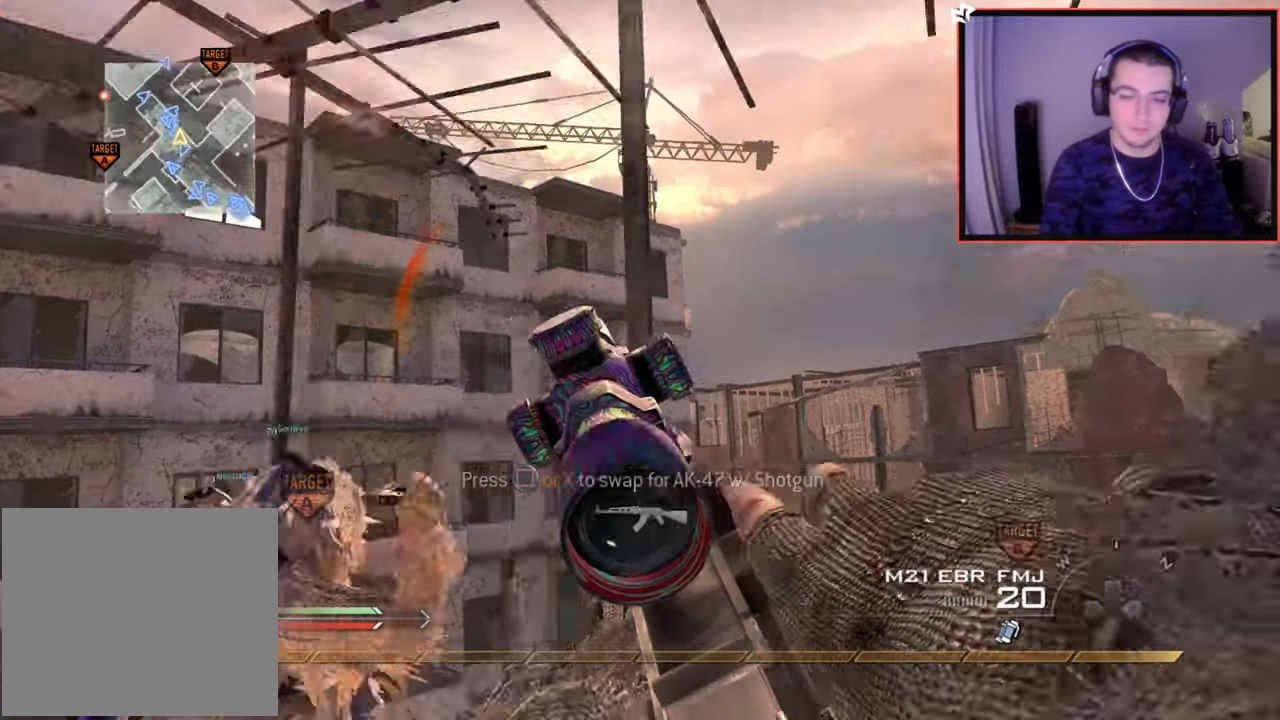
{"buttons": ["CIRCLE"], "left_stick": "center", "right_stick": "right", "events": [[67, "CROSS", "down"], [84, "L3", "up"], [84, "TRIANGLE", "up"], [117, "CIRCLE", "down"], [167, "left_stick", "center"], [501, "CROSS", "up"]]}
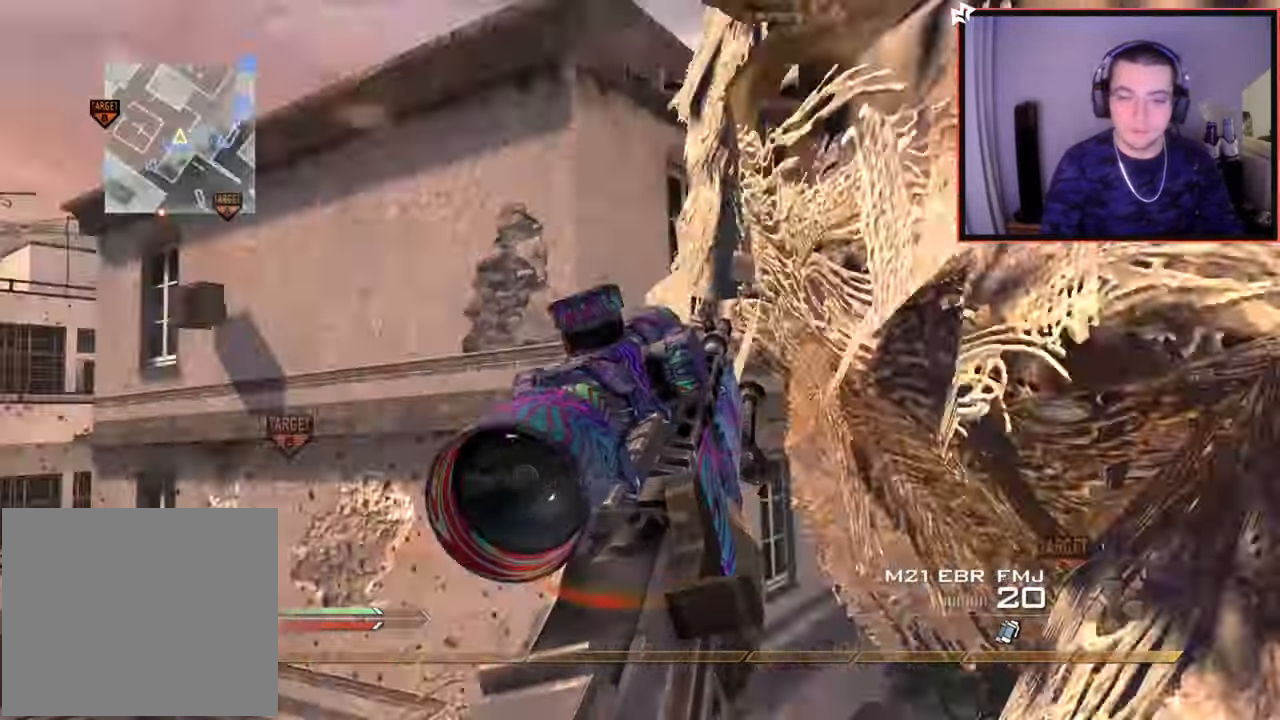
{"buttons": [], "left_stick": "up", "right_stick": "right", "events": [[133, "CIRCLE", "up"], [133, "left_stick", "up"], [217, "L3", "down"], [217, "right_stick", "center"], [333, "right_stick", "right"], [417, "TRIANGLE", "down"], [450, "L3", "up"], [484, "TRIANGLE", "up"]]}
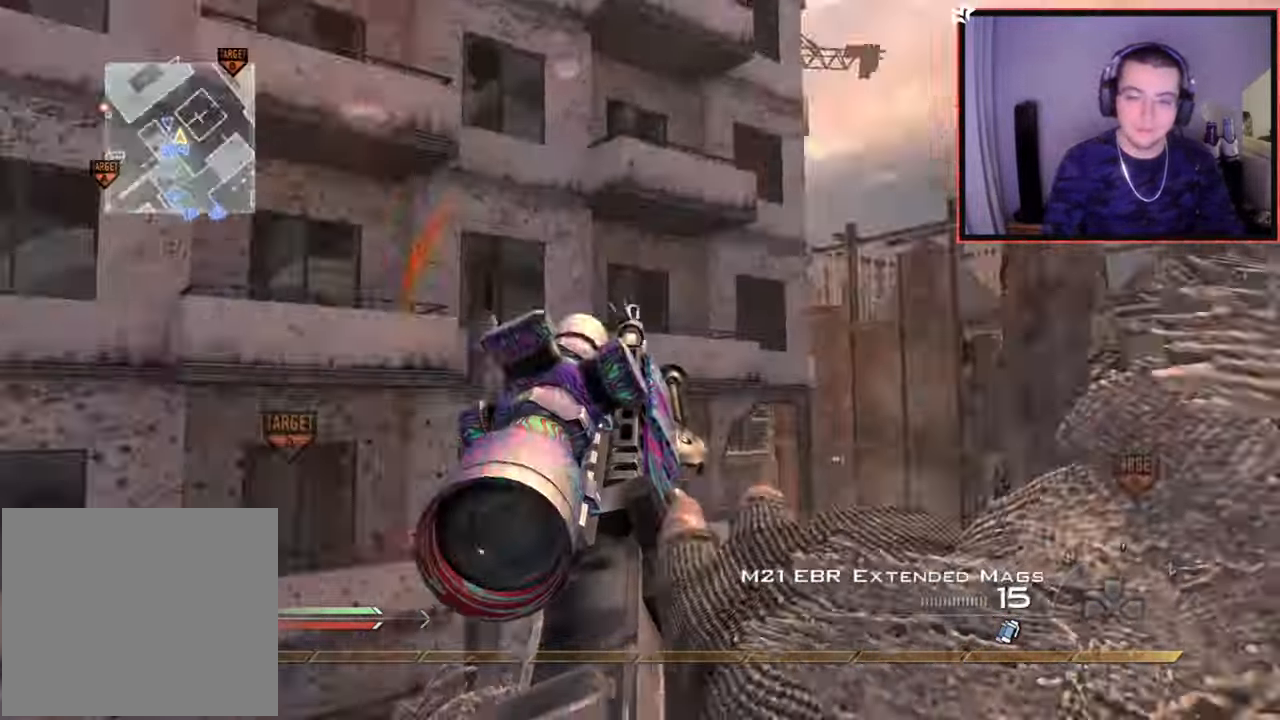
{"buttons": ["CIRCLE", "SQUARE", "R2"], "left_stick": "up-left", "right_stick": "center", "events": [[50, "left_stick", "center"], [66, "TRIANGLE", "down"], [183, "TRIANGLE", "up"], [233, "left_stick", "up-left"], [300, "R2", "down"], [317, "SQUARE", "down"], [350, "right_stick", "center"], [400, "CIRCLE", "down"]]}
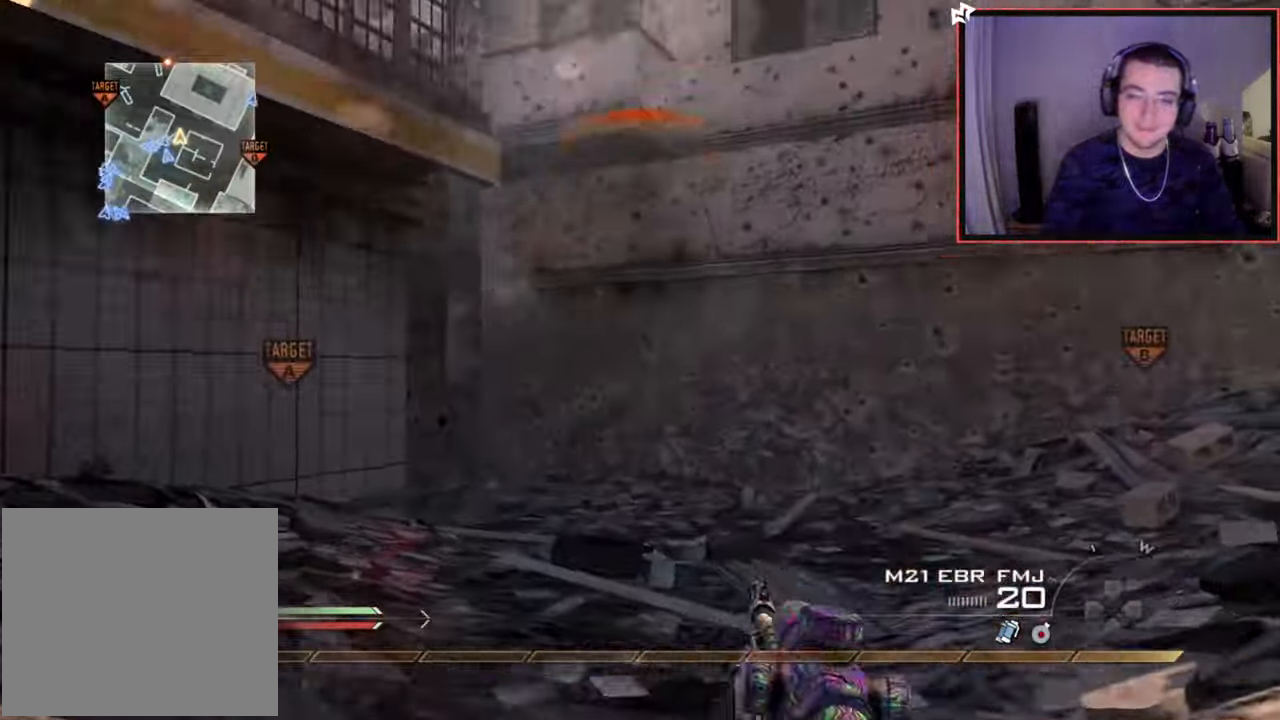
{"buttons": ["CROSS"], "left_stick": "left", "right_stick": "center", "events": [[100, "left_stick", "left"], [117, "SQUARE", "up"], [334, "CIRCLE", "up"], [400, "CROSS", "down"], [417, "R2", "up"]]}